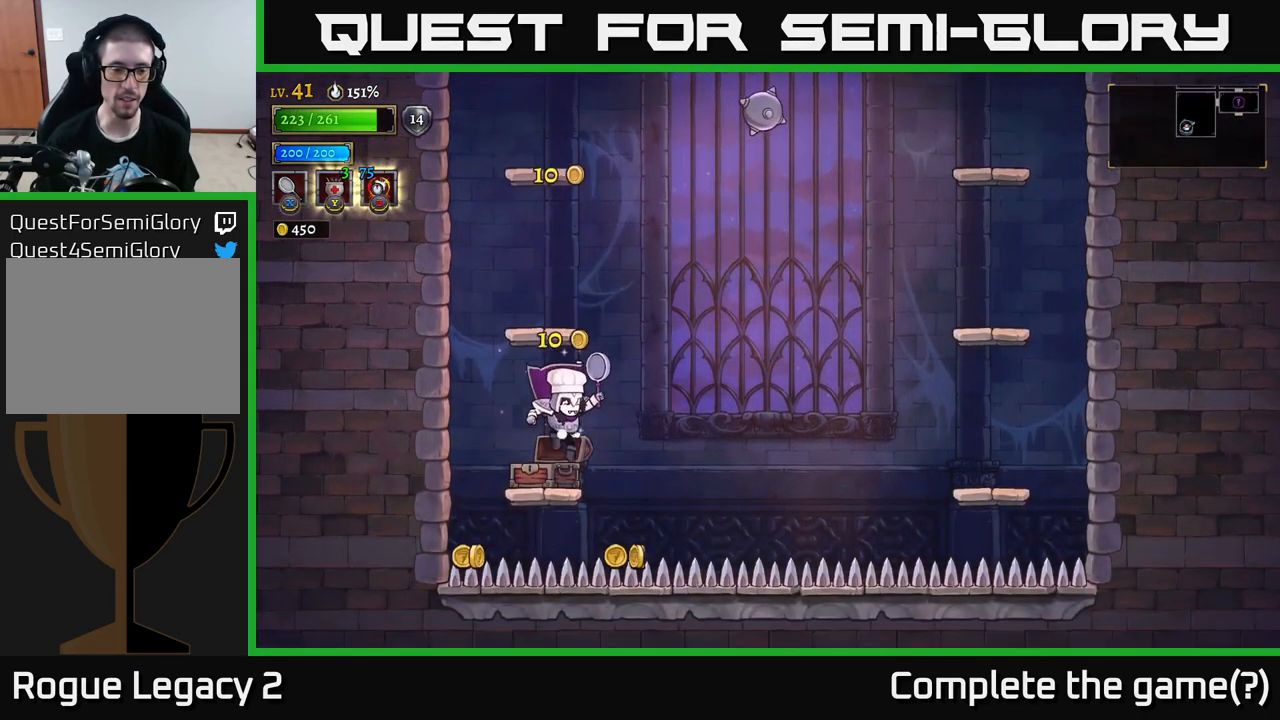
Gameplay with a controller (Xbox layout); each line is a JSON object with the inputs held at the frame after it. "events" lists button and stick changes between this image and that frame as [ms after this image, input, new state], when the widget could be followed in between.
{"buttons": [], "left_stick": "center", "right_stick": "center", "events": []}
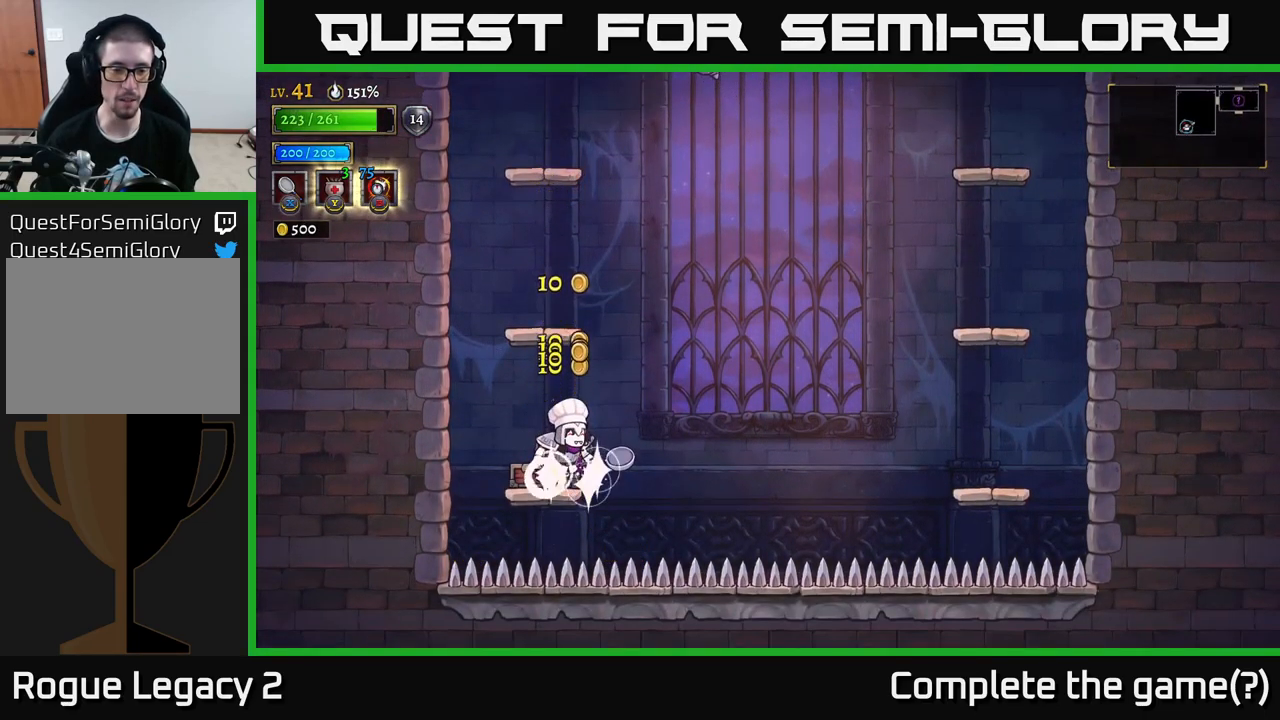
{"buttons": [], "left_stick": "center", "right_stick": "center", "events": [[183, "A", "down"], [417, "A", "up"]]}
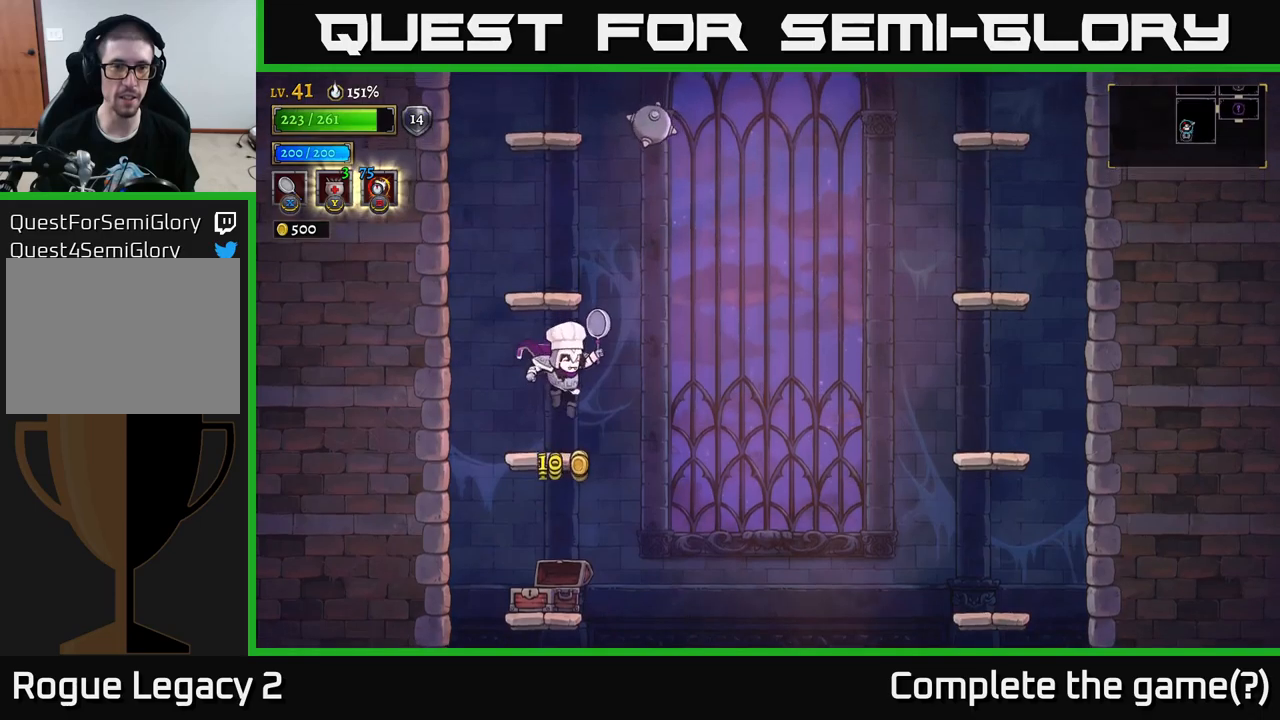
{"buttons": ["A"], "left_stick": "center", "right_stick": "center", "events": [[300, "A", "down"]]}
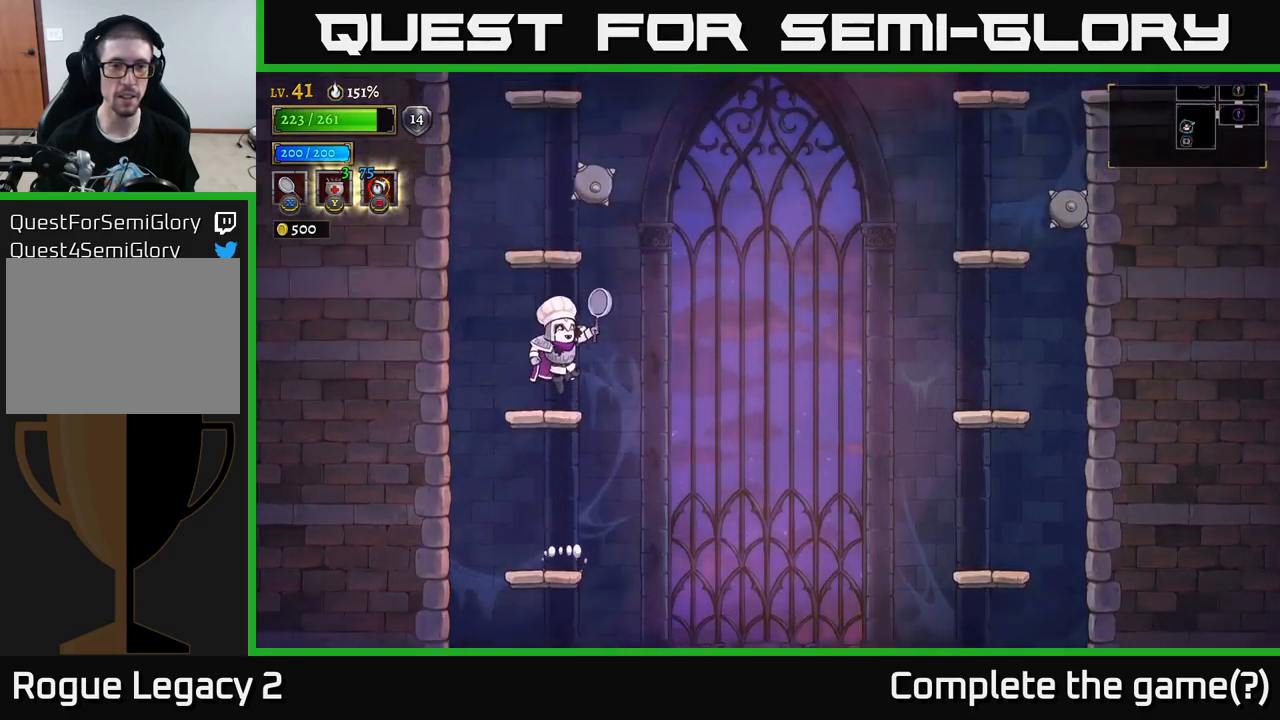
{"buttons": ["A"], "left_stick": "right", "right_stick": "center", "events": [[17, "A", "up"], [317, "left_stick", "right"], [384, "A", "down"]]}
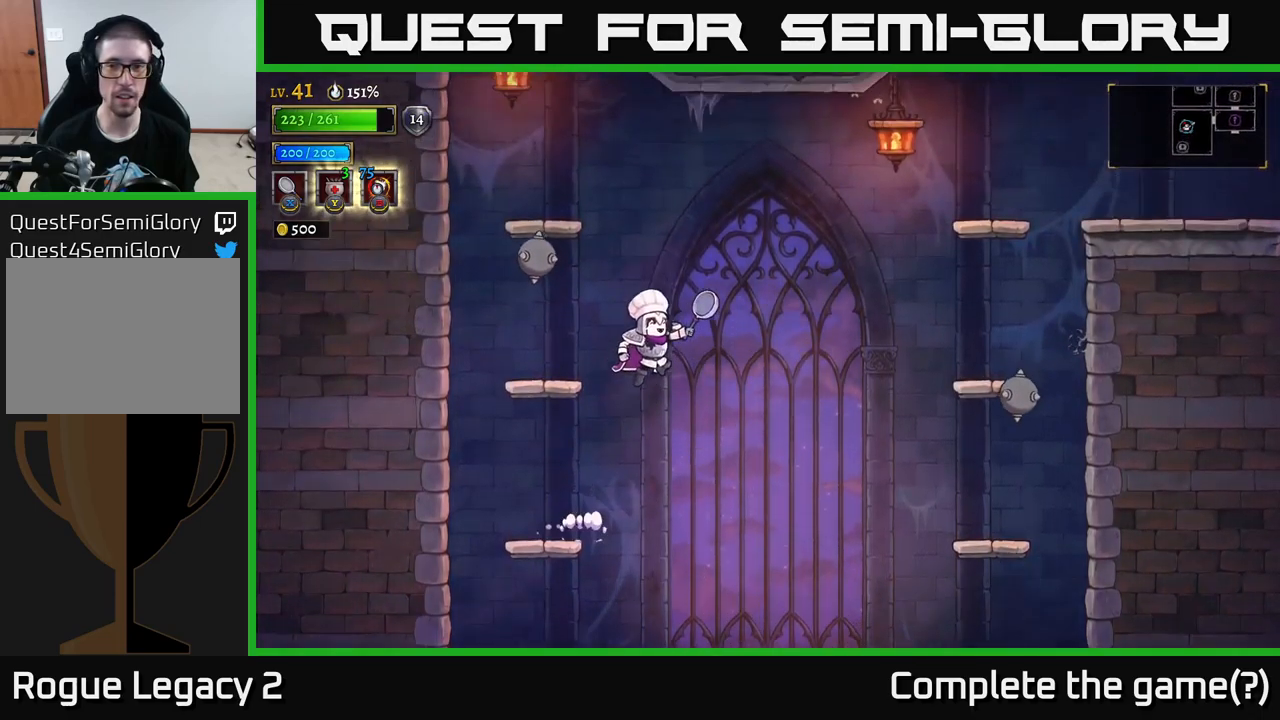
{"buttons": [], "left_stick": "right", "right_stick": "center", "events": [[217, "R2", "down"], [284, "A", "up"], [350, "R2", "up"]]}
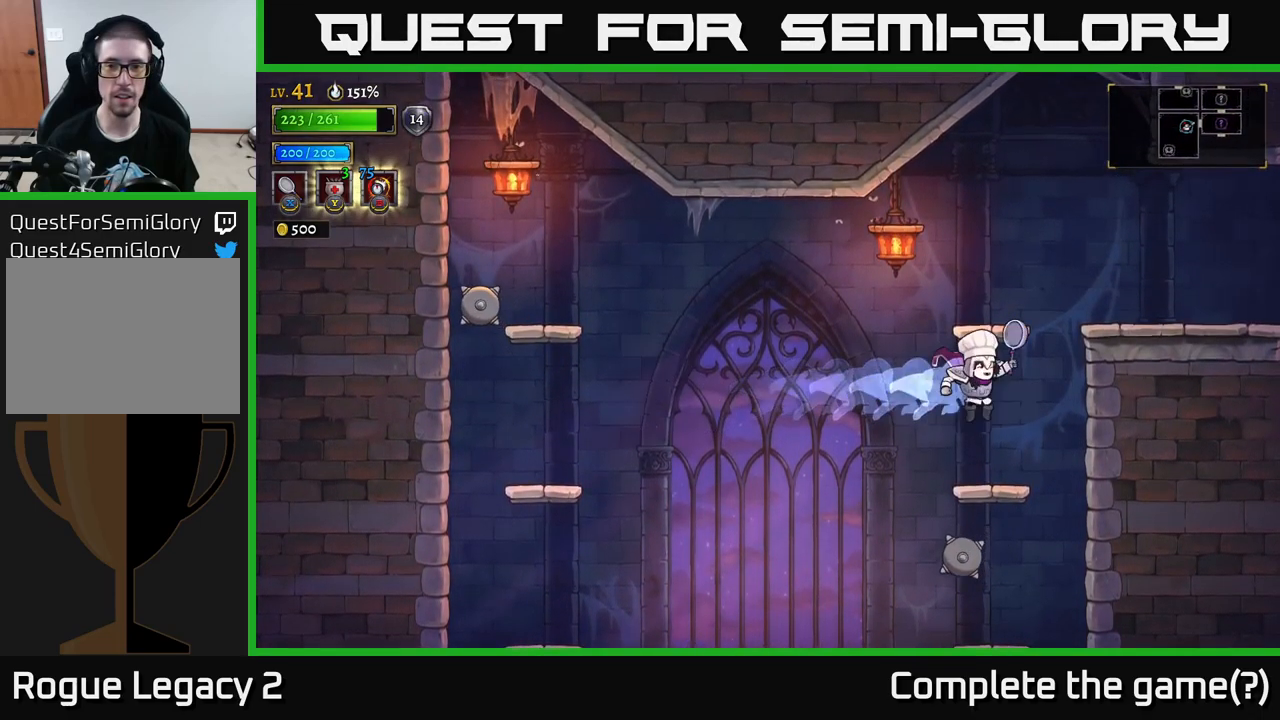
{"buttons": ["A"], "left_stick": "center", "right_stick": "center", "events": [[84, "left_stick", "left"], [200, "left_stick", "center"], [417, "A", "down"]]}
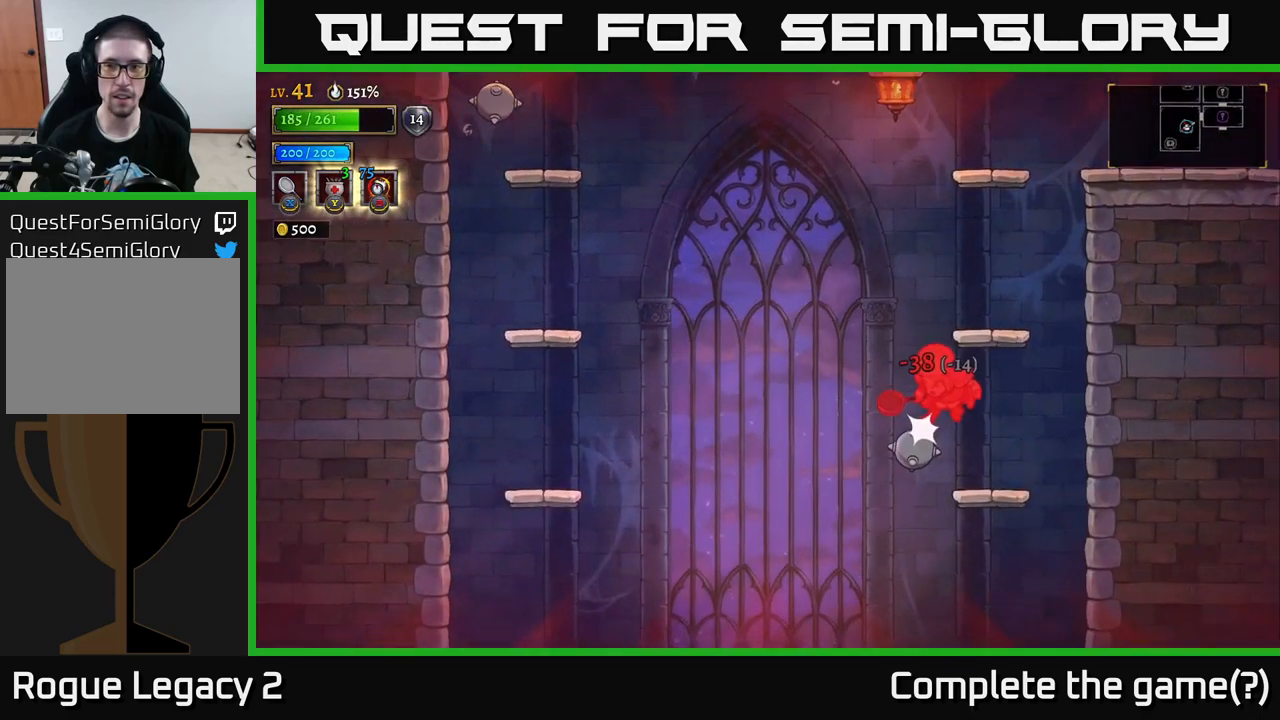
{"buttons": [], "left_stick": "right", "right_stick": "center", "events": [[34, "left_stick", "right"], [250, "A", "up"], [284, "left_stick", "center"], [384, "left_stick", "right"]]}
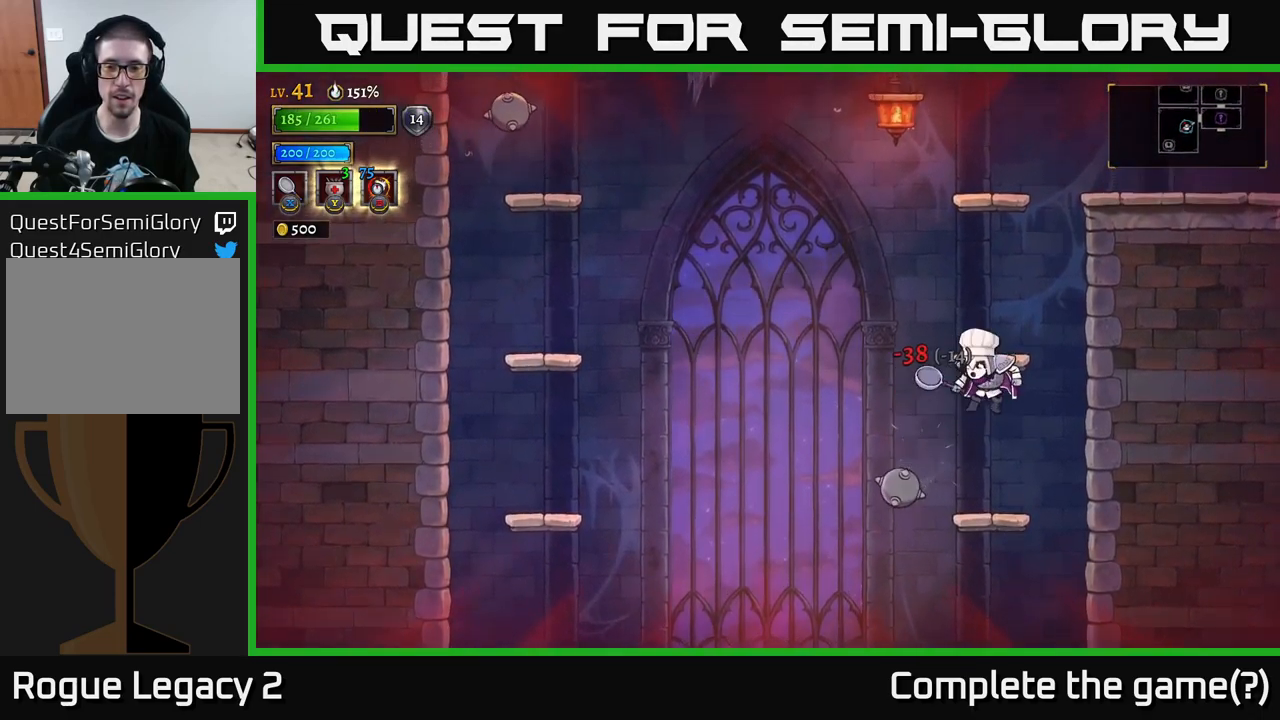
{"buttons": ["A"], "left_stick": "left", "right_stick": "center", "events": [[134, "left_stick", "up"], [150, "A", "down"], [300, "left_stick", "center"], [434, "left_stick", "left"]]}
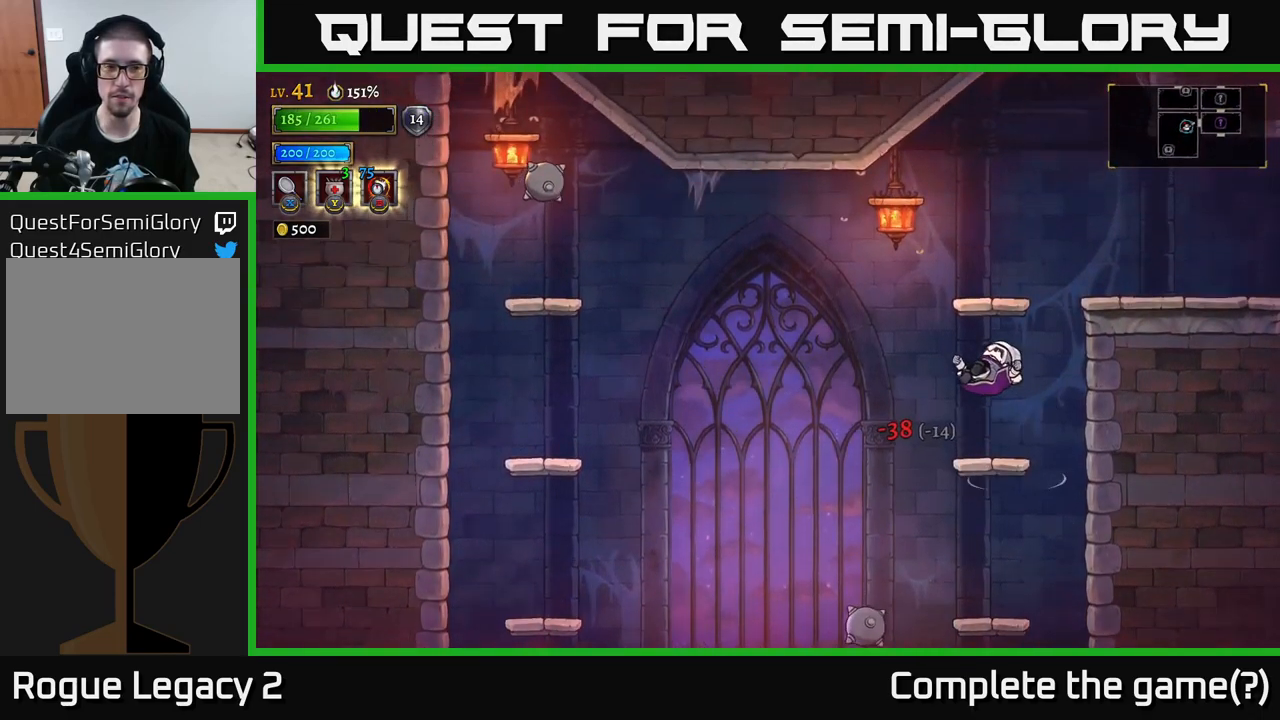
{"buttons": ["A"], "left_stick": "center", "right_stick": "center", "events": [[34, "A", "up"], [84, "left_stick", "center"], [284, "left_stick", "right"], [367, "left_stick", "center"], [500, "A", "down"]]}
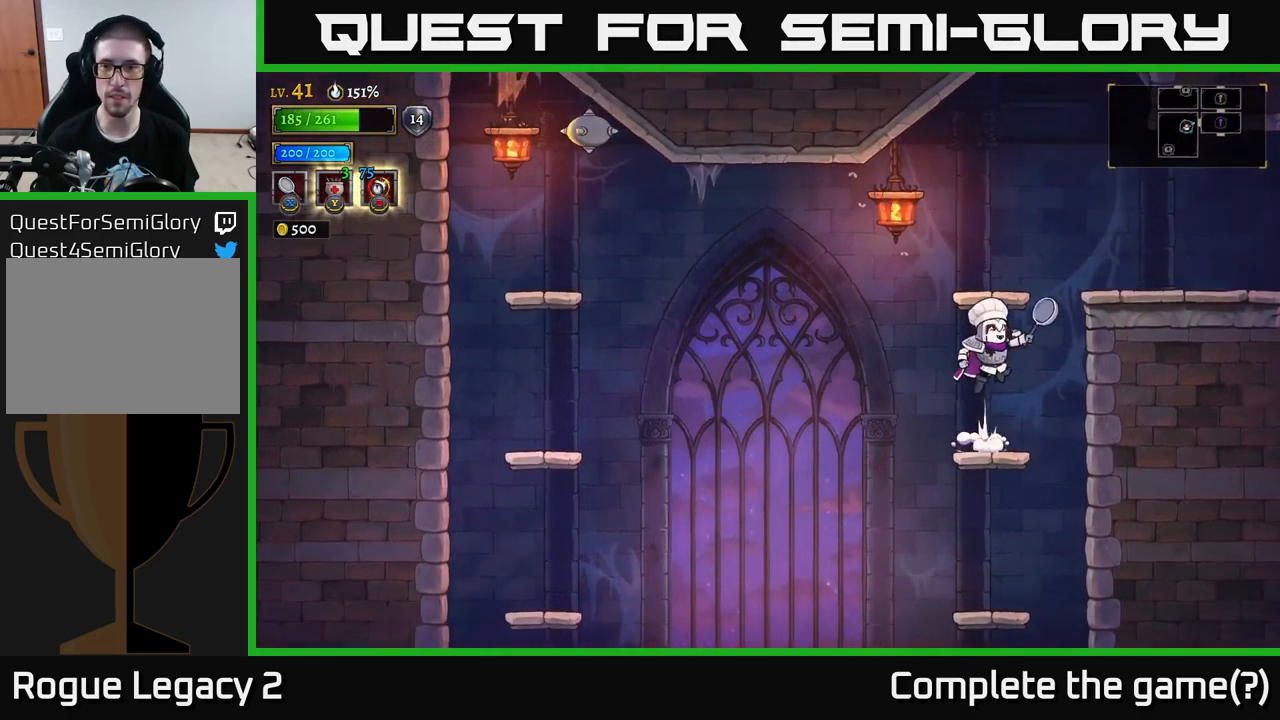
{"buttons": ["R2"], "left_stick": "right", "right_stick": "center", "events": [[17, "left_stick", "right"], [267, "R2", "down"], [300, "A", "up"]]}
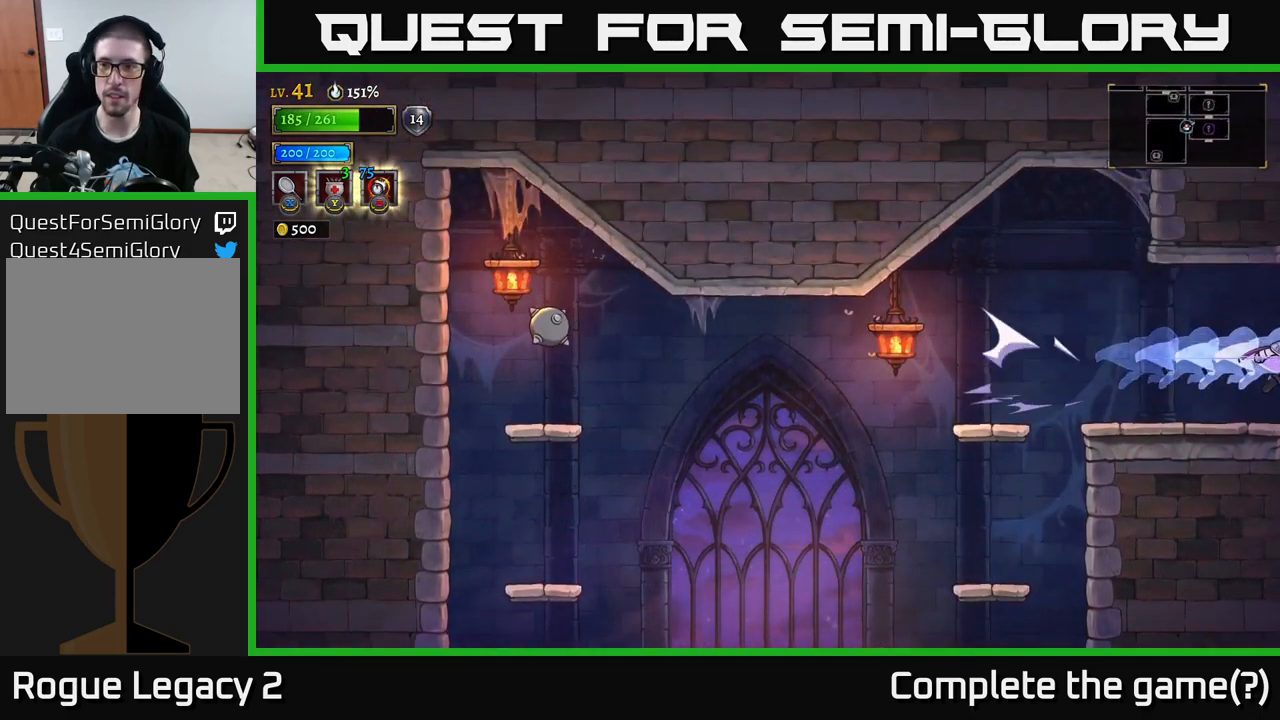
{"buttons": ["R2"], "left_stick": "right", "right_stick": "center", "events": [[117, "R2", "up"], [484, "R2", "down"]]}
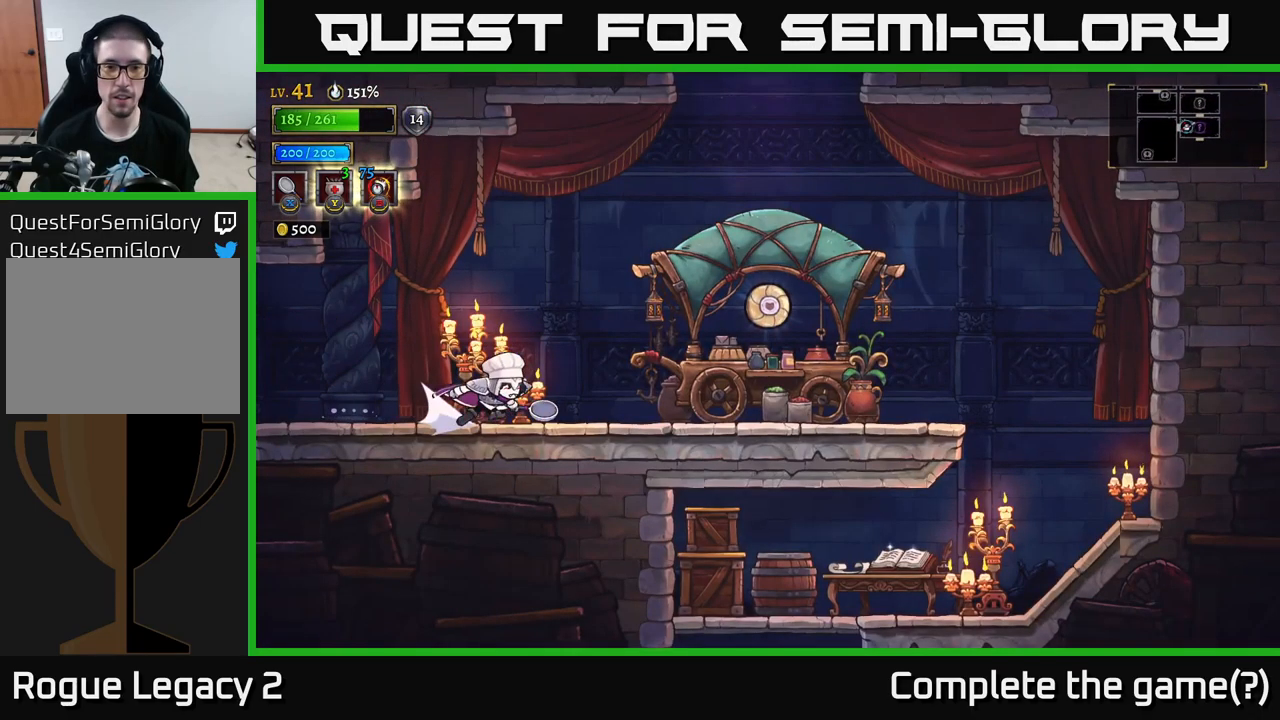
{"buttons": ["R2"], "left_stick": "right", "right_stick": "center", "events": [[317, "R2", "up"], [450, "R2", "down"]]}
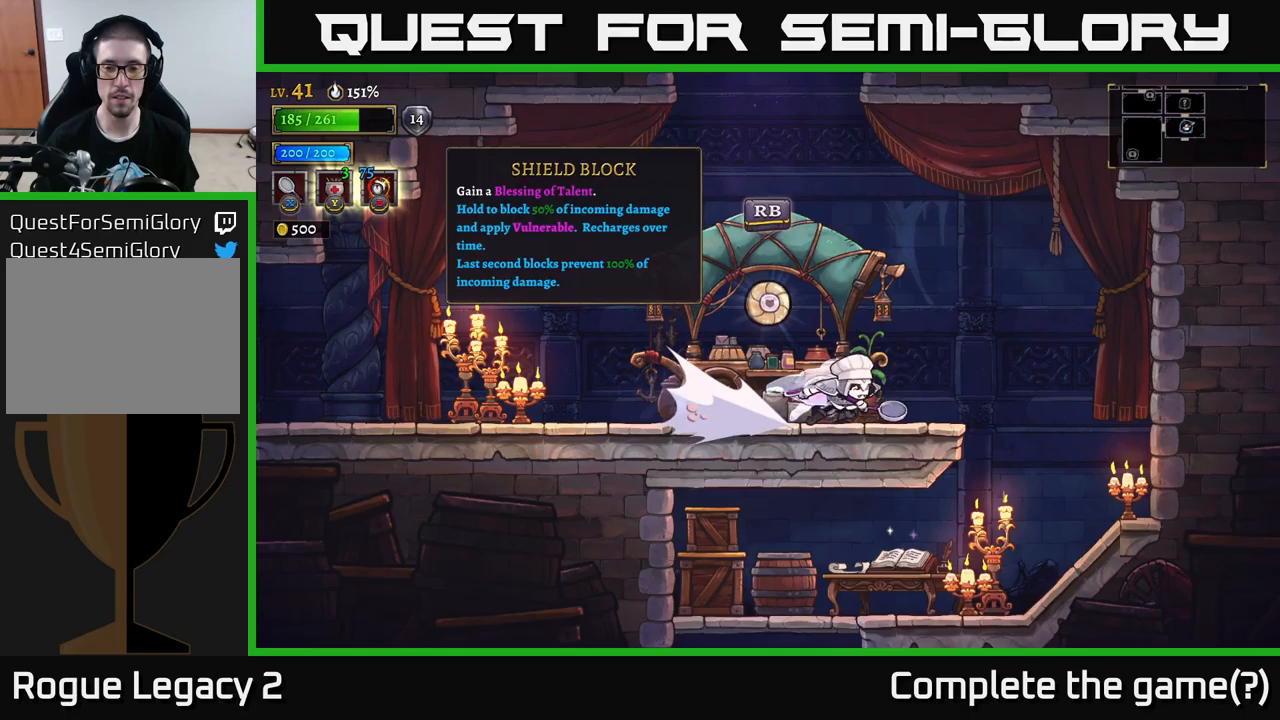
{"buttons": ["X"], "left_stick": "left", "right_stick": "center", "events": [[150, "R2", "up"], [350, "left_stick", "left"], [400, "X", "down"]]}
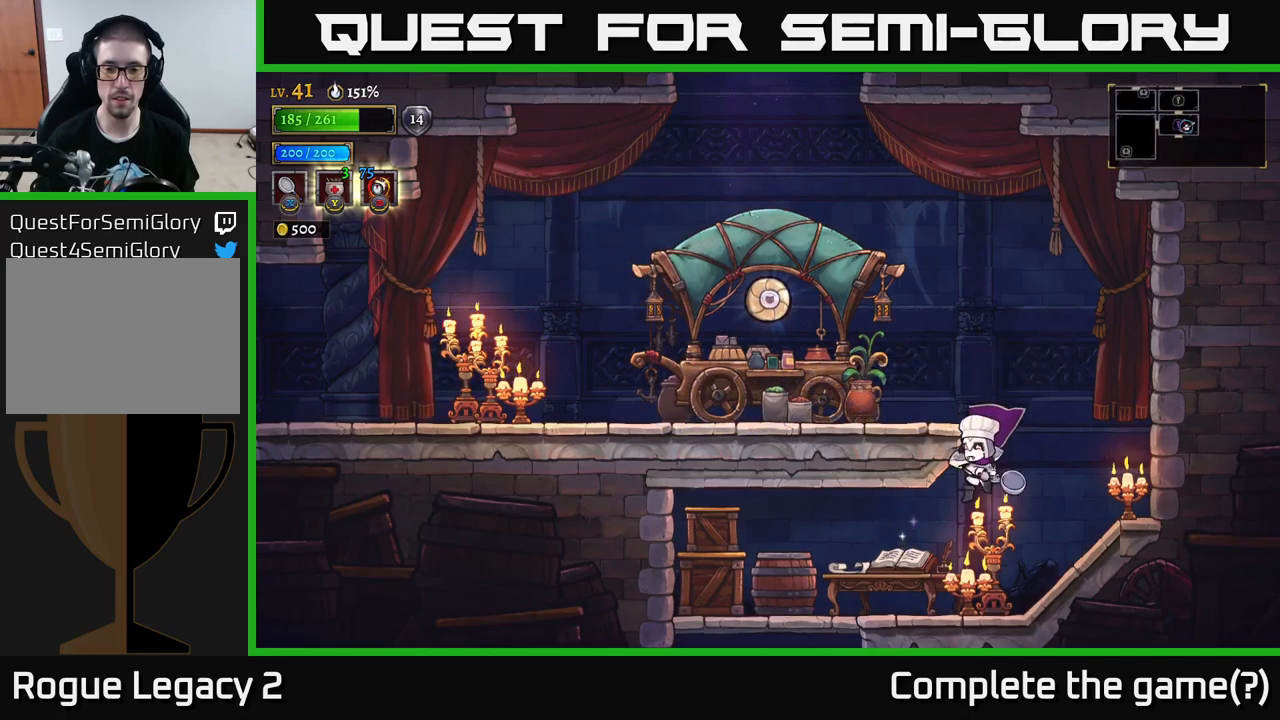
{"buttons": [], "left_stick": "left", "right_stick": "center", "events": [[183, "X", "up"]]}
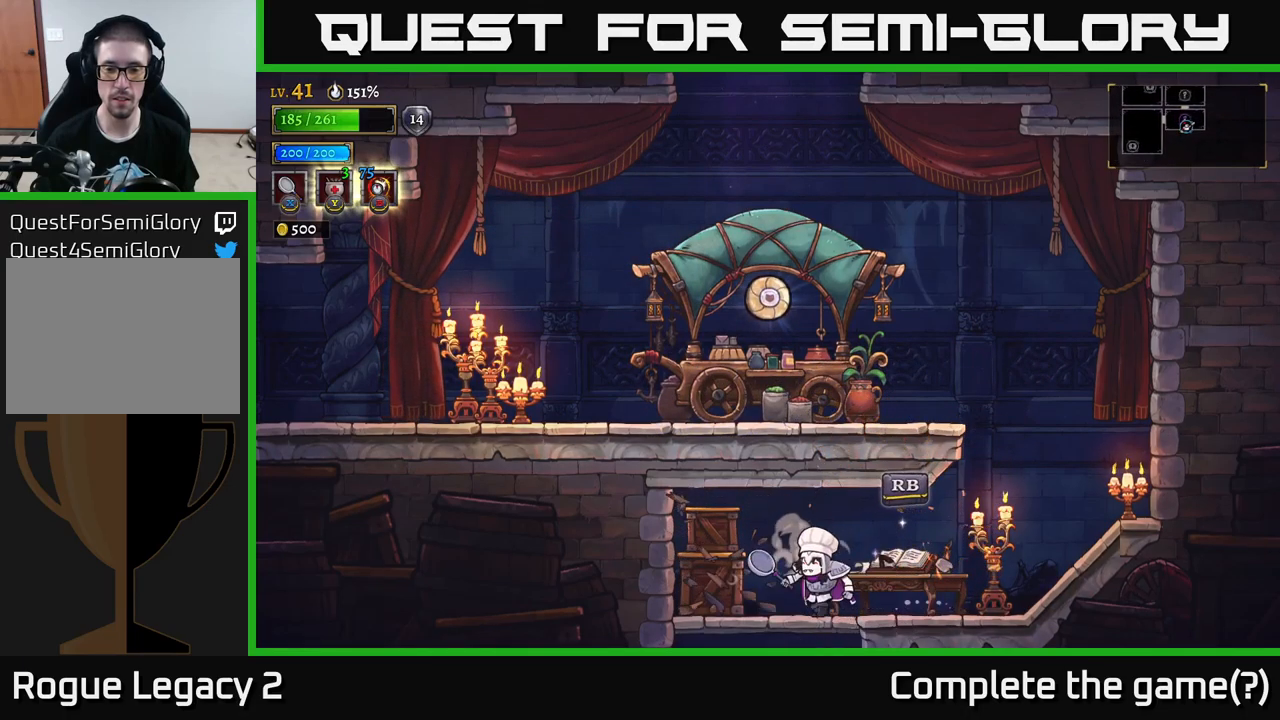
{"buttons": [], "left_stick": "center", "right_stick": "center", "events": [[16, "R1", "down"], [33, "left_stick", "right"], [116, "R1", "up"], [183, "left_stick", "center"], [383, "A", "down"], [500, "A", "up"]]}
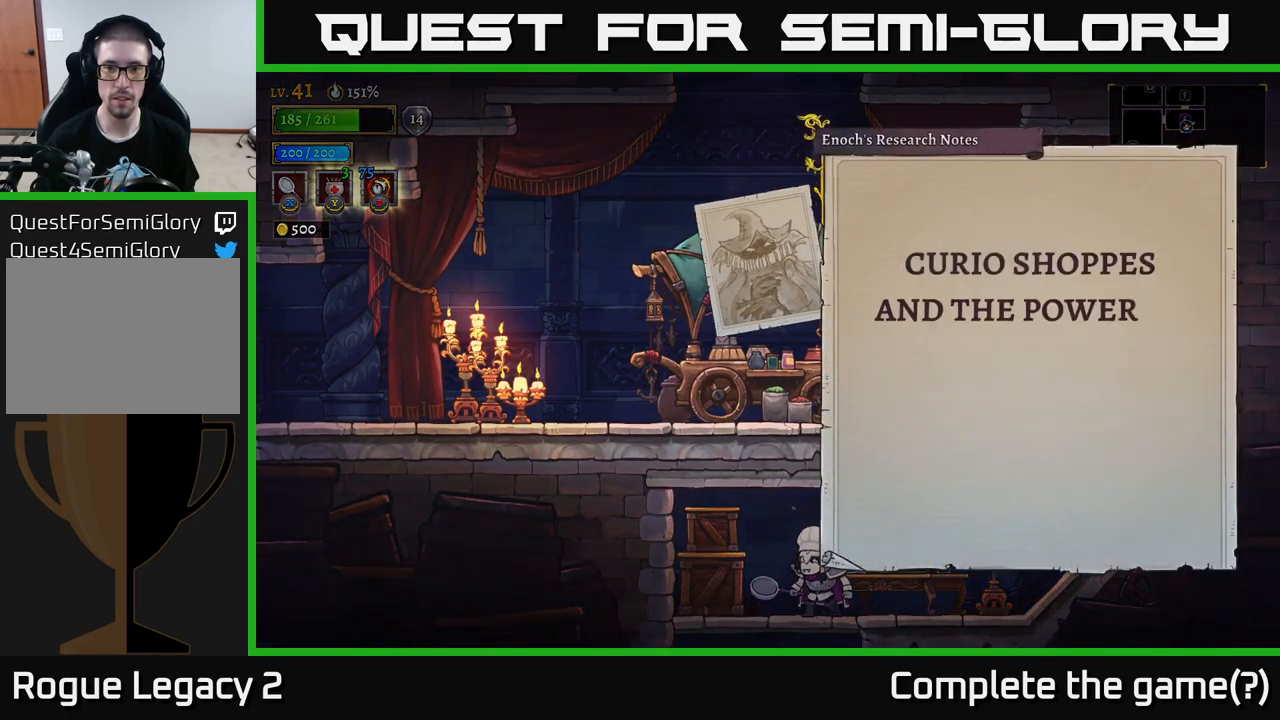
{"buttons": ["A"], "left_stick": "center", "right_stick": "center", "events": [[183, "B", "down"], [300, "B", "up"], [300, "left_stick", "left"], [383, "A", "down"], [500, "left_stick", "center"]]}
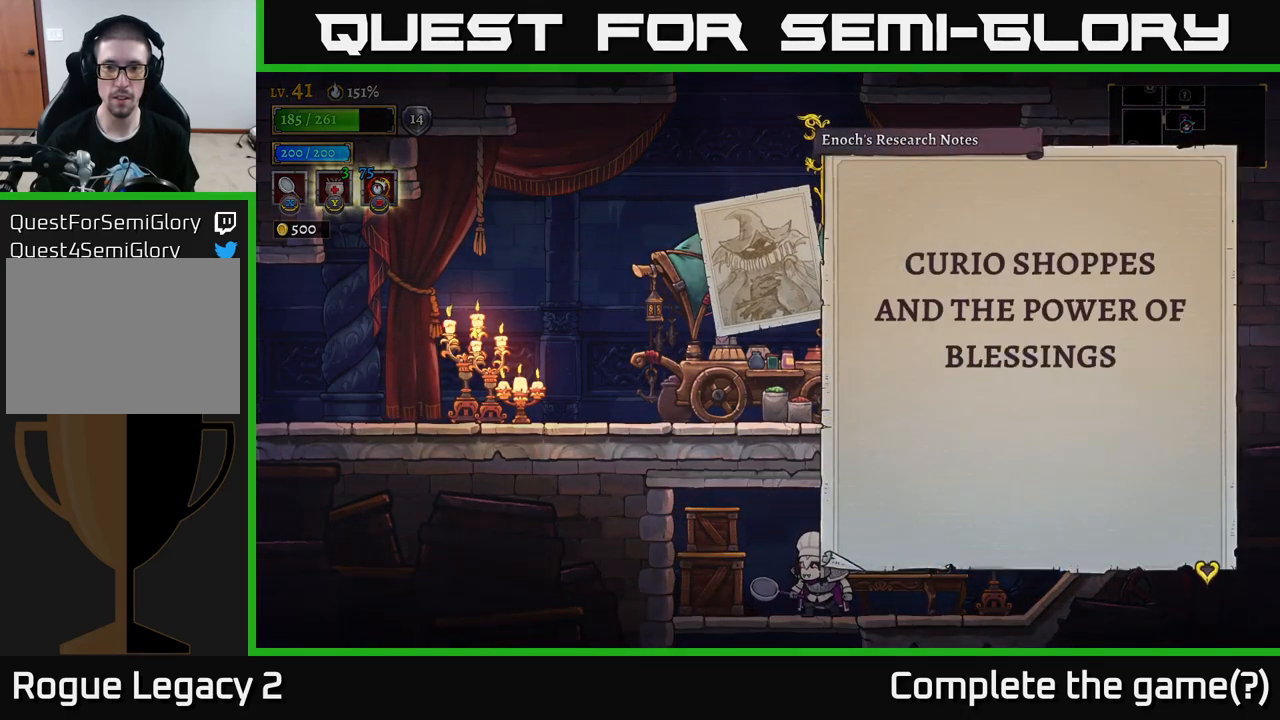
{"buttons": [], "left_stick": "center", "right_stick": "center", "events": [[16, "A", "up"], [83, "A", "down"], [216, "A", "up"], [350, "A", "down"], [466, "A", "up"]]}
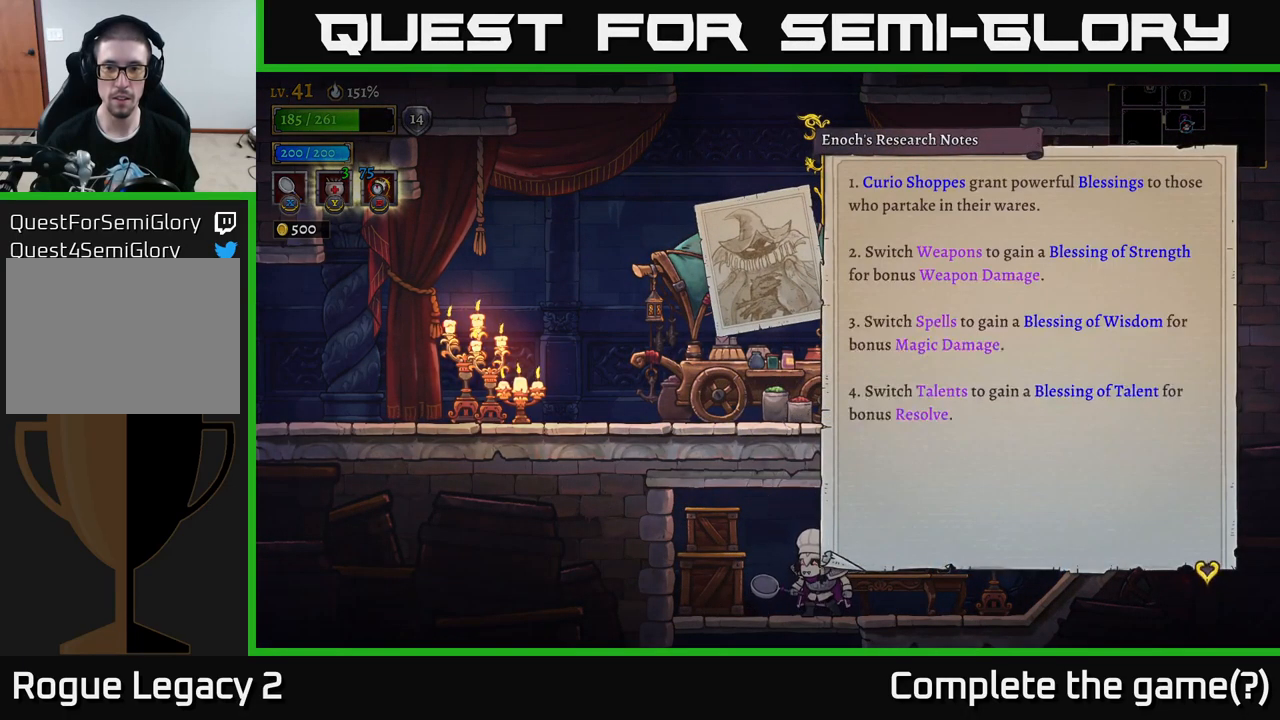
{"buttons": [], "left_stick": "left", "right_stick": "center", "events": [[100, "A", "down"], [200, "A", "up"], [383, "left_stick", "left"]]}
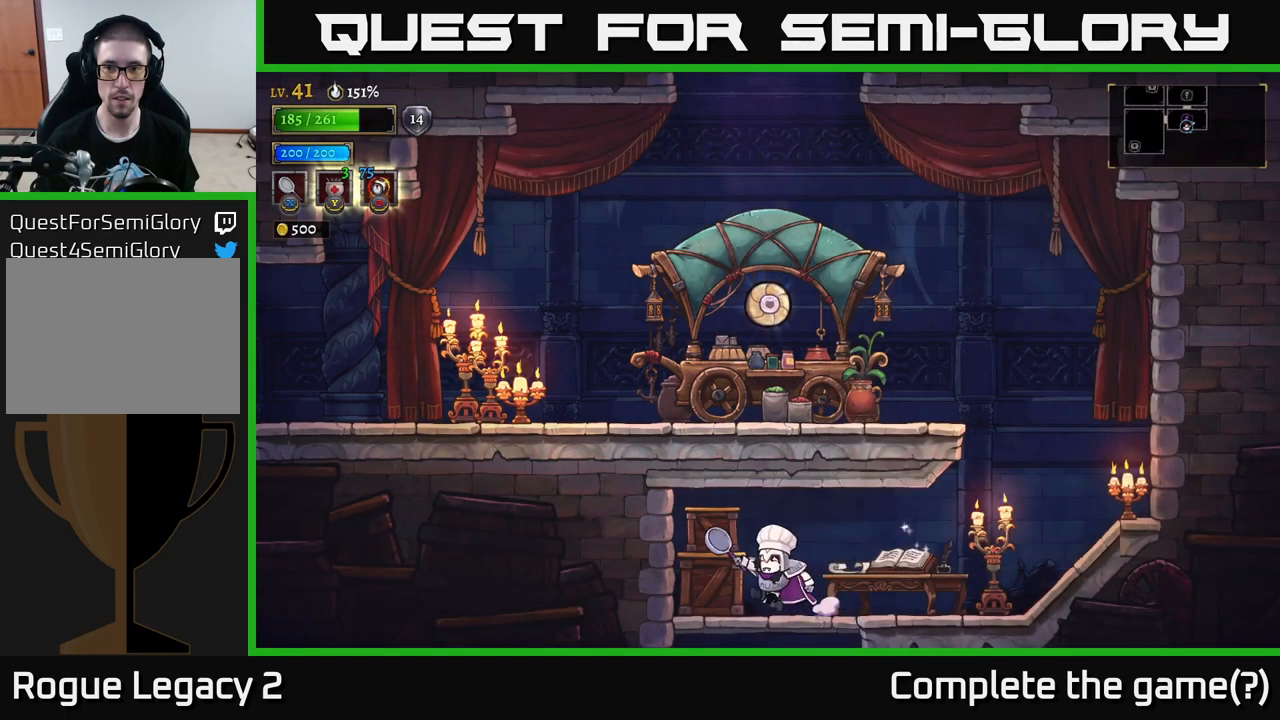
{"buttons": [], "left_stick": "center", "right_stick": "center", "events": [[50, "left_stick", "down"], [116, "A", "down"], [183, "A", "up"], [300, "left_stick", "center"]]}
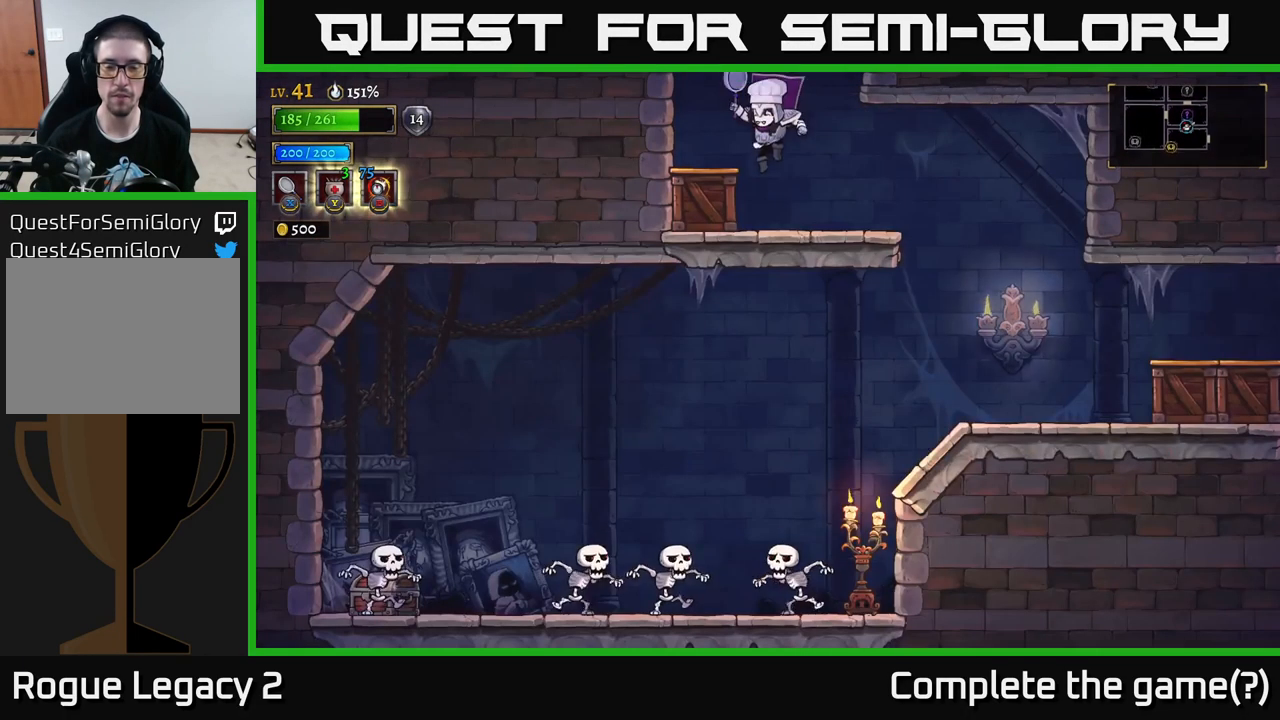
{"buttons": [], "left_stick": "center", "right_stick": "center", "events": []}
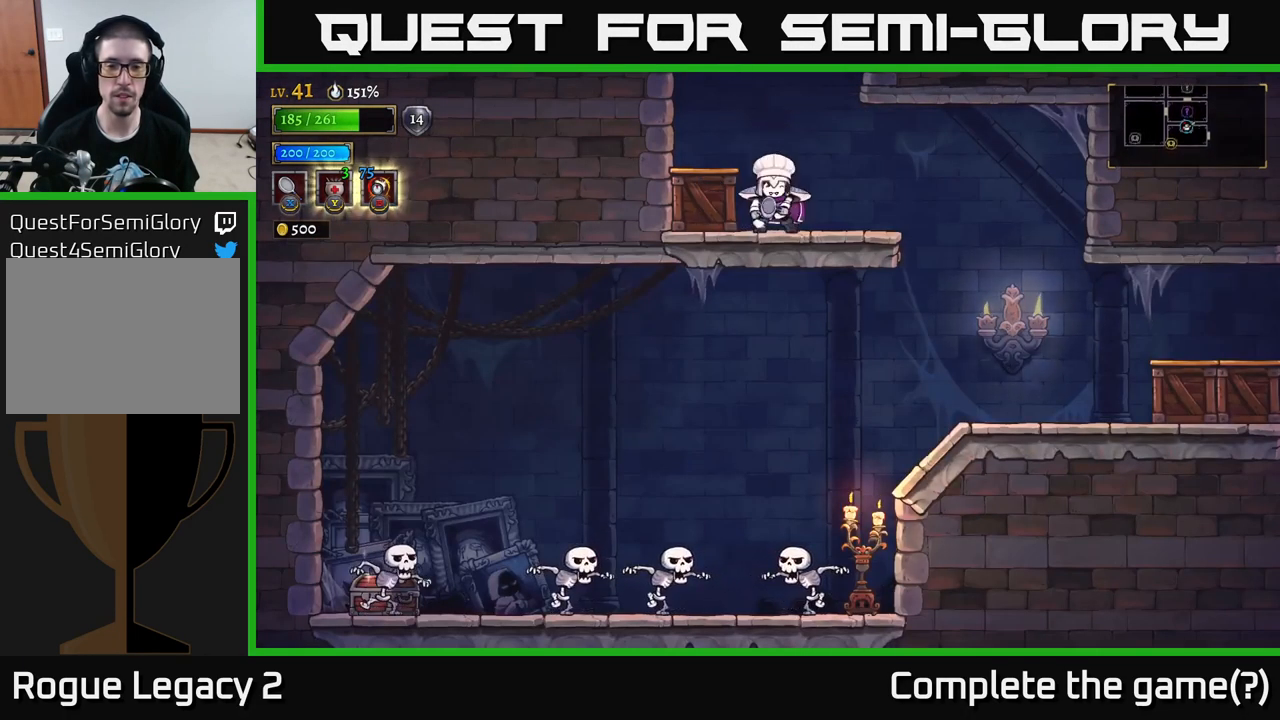
{"buttons": [], "left_stick": "right", "right_stick": "center", "events": [[16, "left_stick", "down-right"], [83, "left_stick", "right"]]}
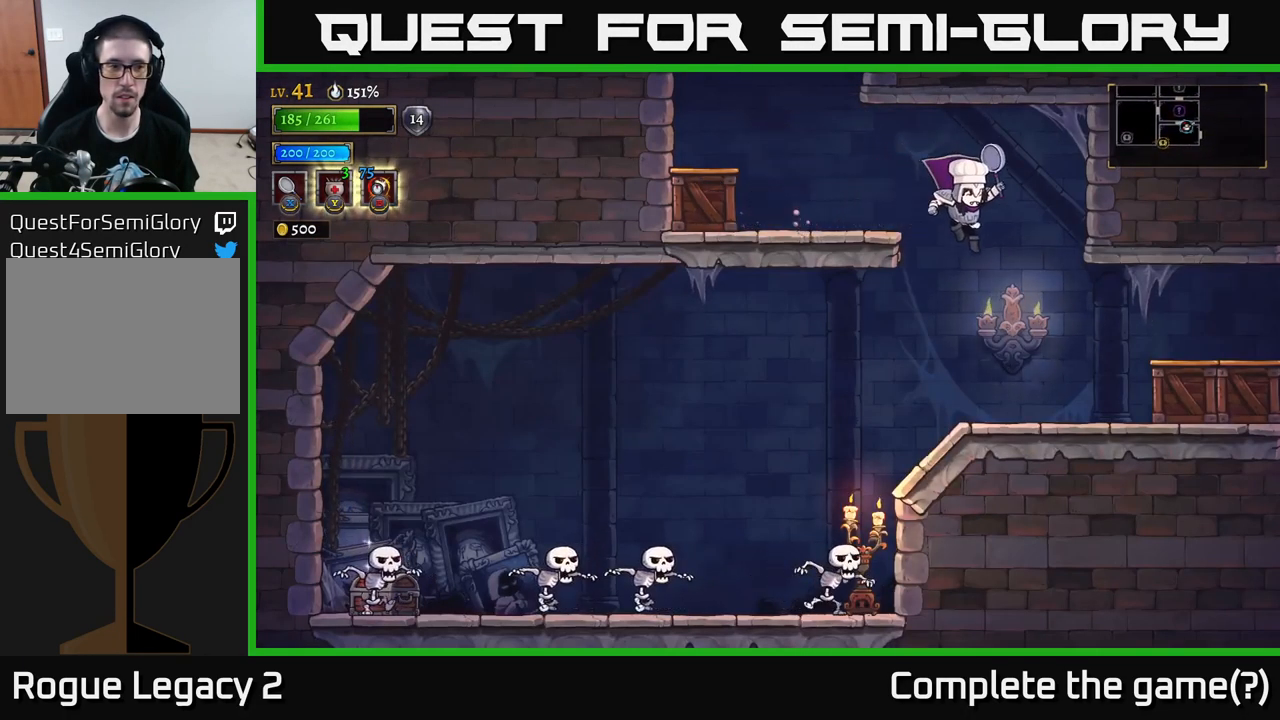
{"buttons": [], "left_stick": "left", "right_stick": "center", "events": [[200, "left_stick", "center"], [300, "left_stick", "left"]]}
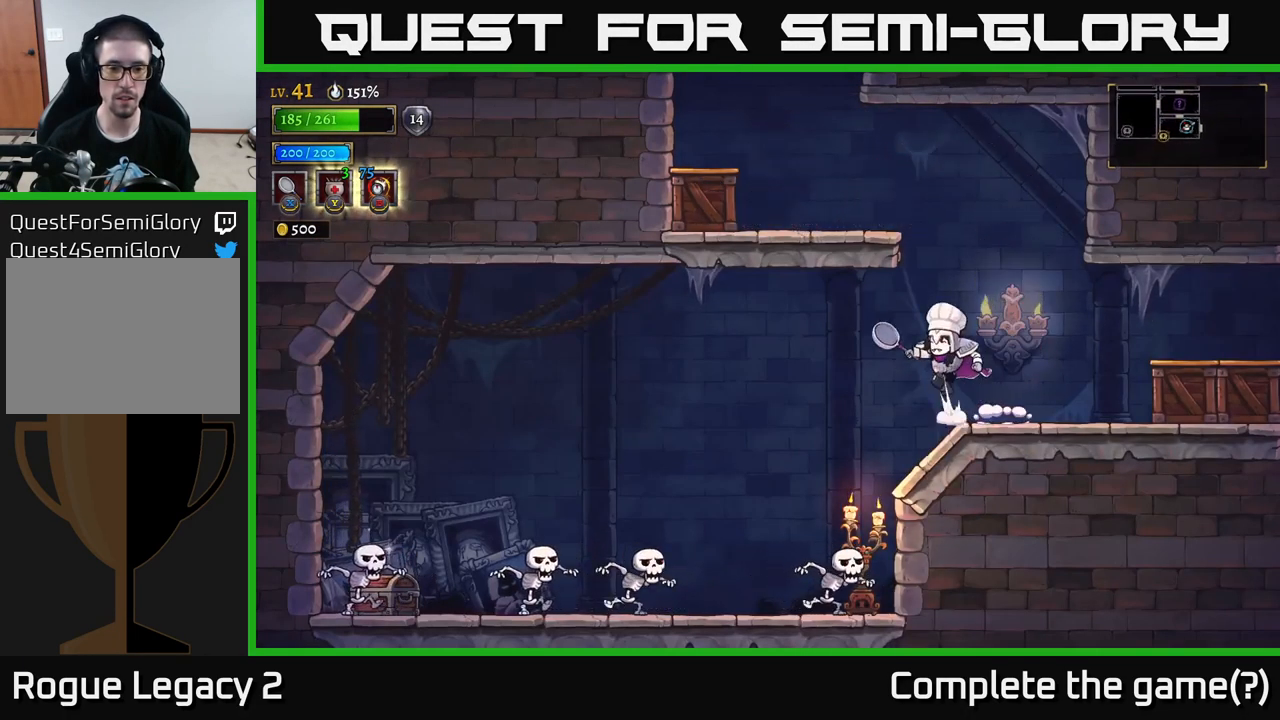
{"buttons": ["X"], "left_stick": "left", "right_stick": "center", "events": [[33, "A", "down"], [100, "A", "up"], [433, "X", "down"]]}
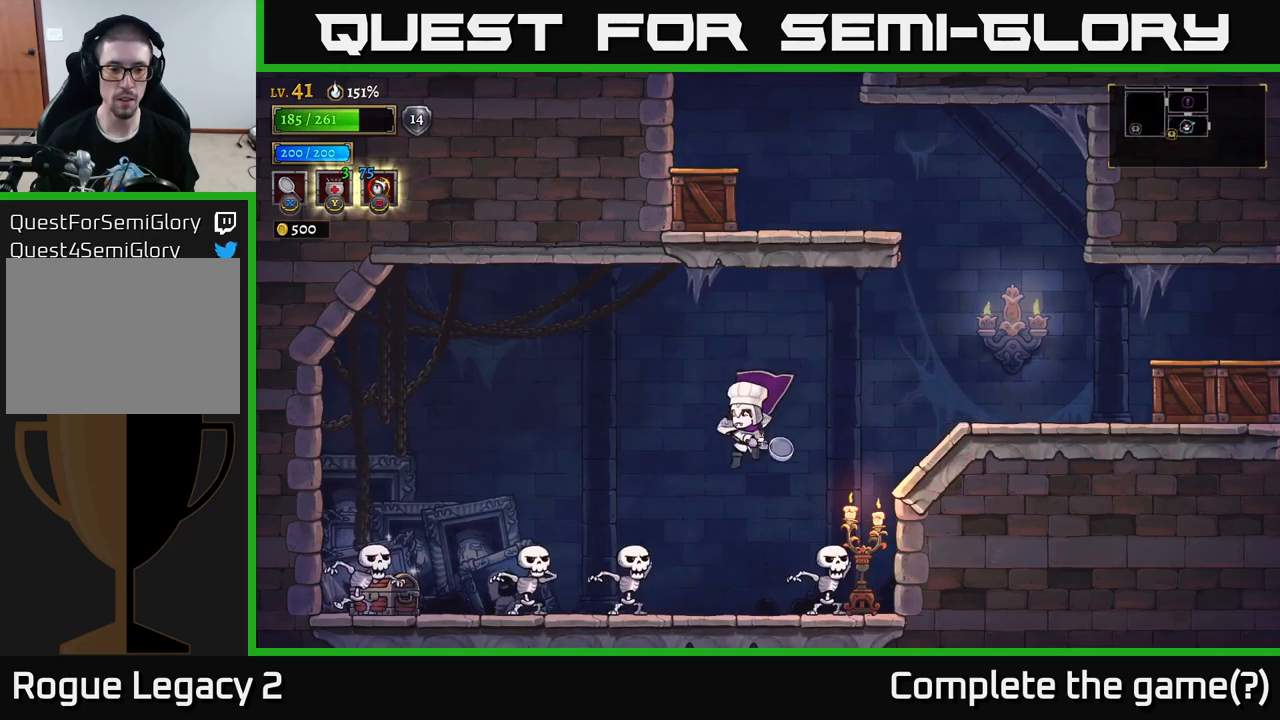
{"buttons": [], "left_stick": "center", "right_stick": "center", "events": [[200, "X", "up"], [267, "left_stick", "center"]]}
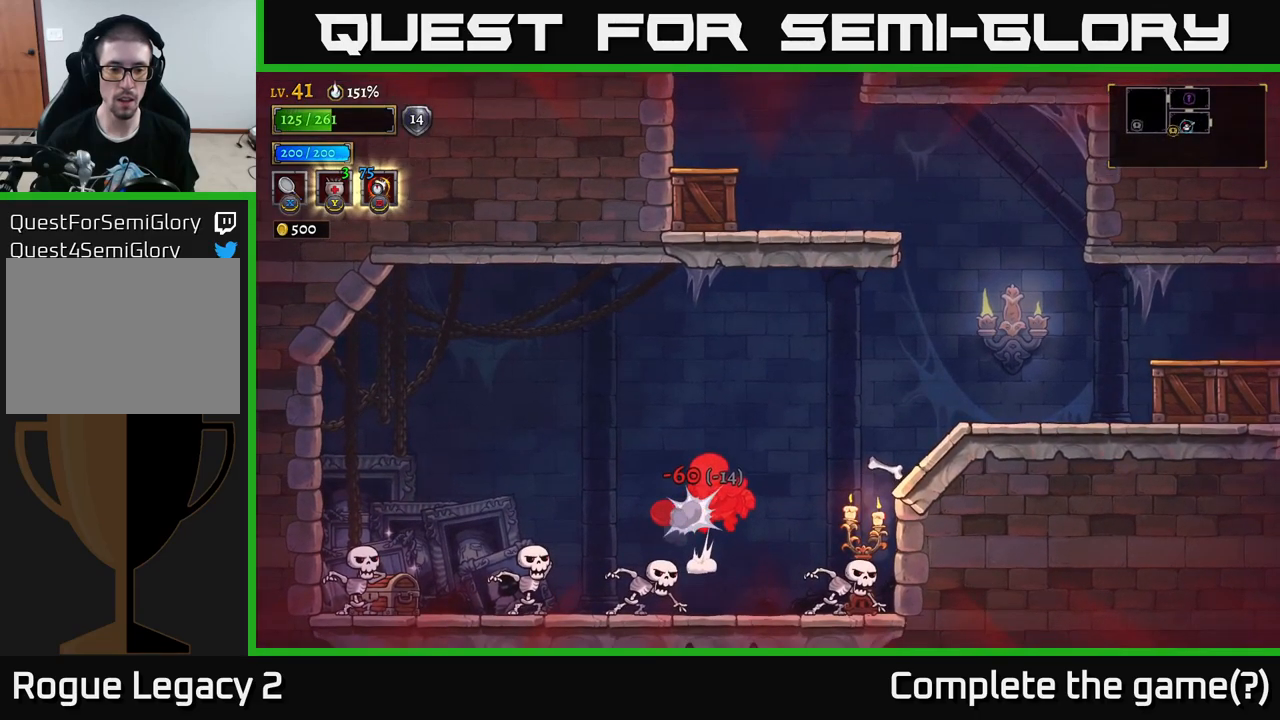
{"buttons": [], "left_stick": "left", "right_stick": "center", "events": [[83, "left_stick", "left"], [100, "X", "down"], [217, "X", "up"], [300, "A", "down"], [417, "A", "up"]]}
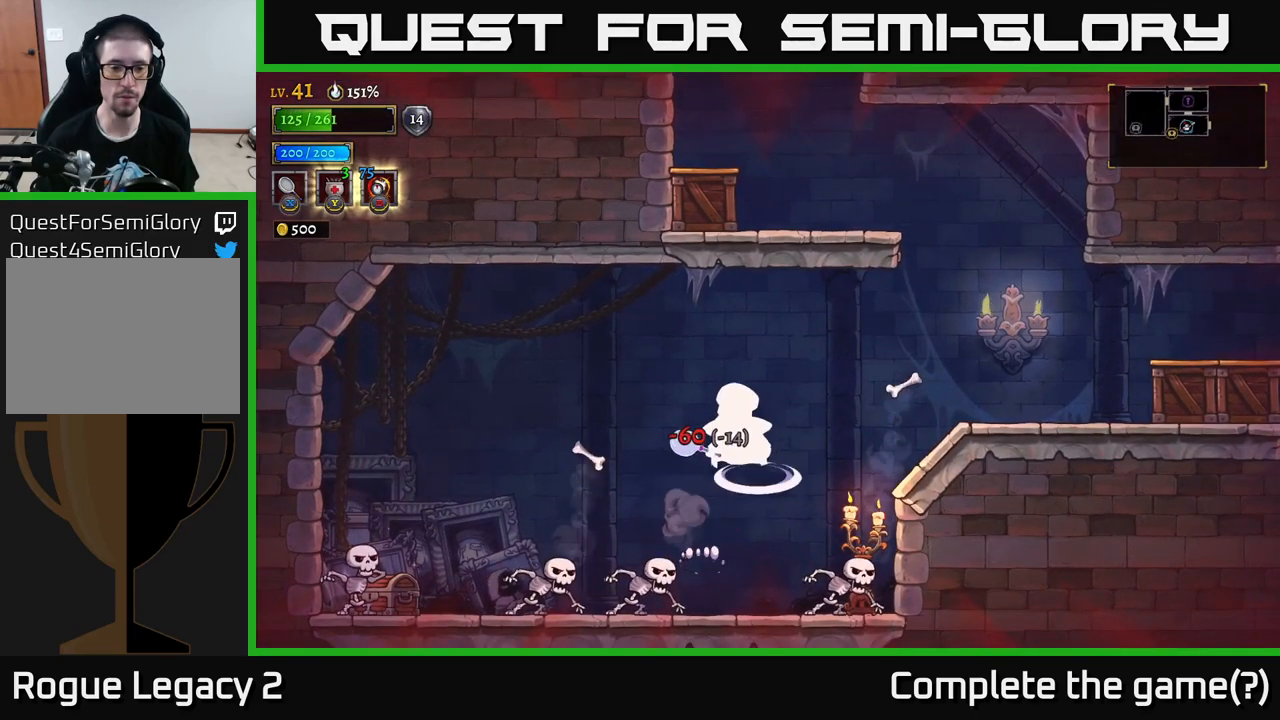
{"buttons": [], "left_stick": "left", "right_stick": "center", "events": [[117, "left_stick", "center"], [217, "X", "down"], [250, "left_stick", "left"], [500, "X", "up"]]}
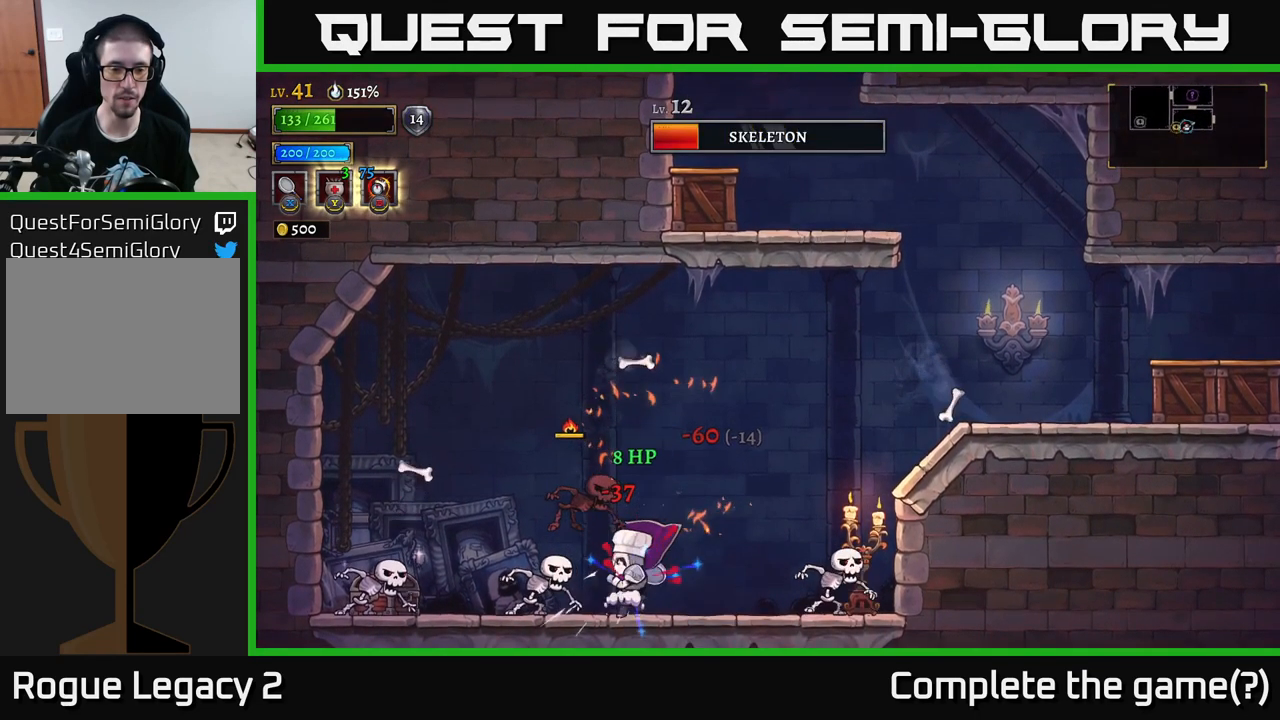
{"buttons": [], "left_stick": "center", "right_stick": "center", "events": [[150, "left_stick", "center"], [167, "X", "down"], [317, "X", "up"]]}
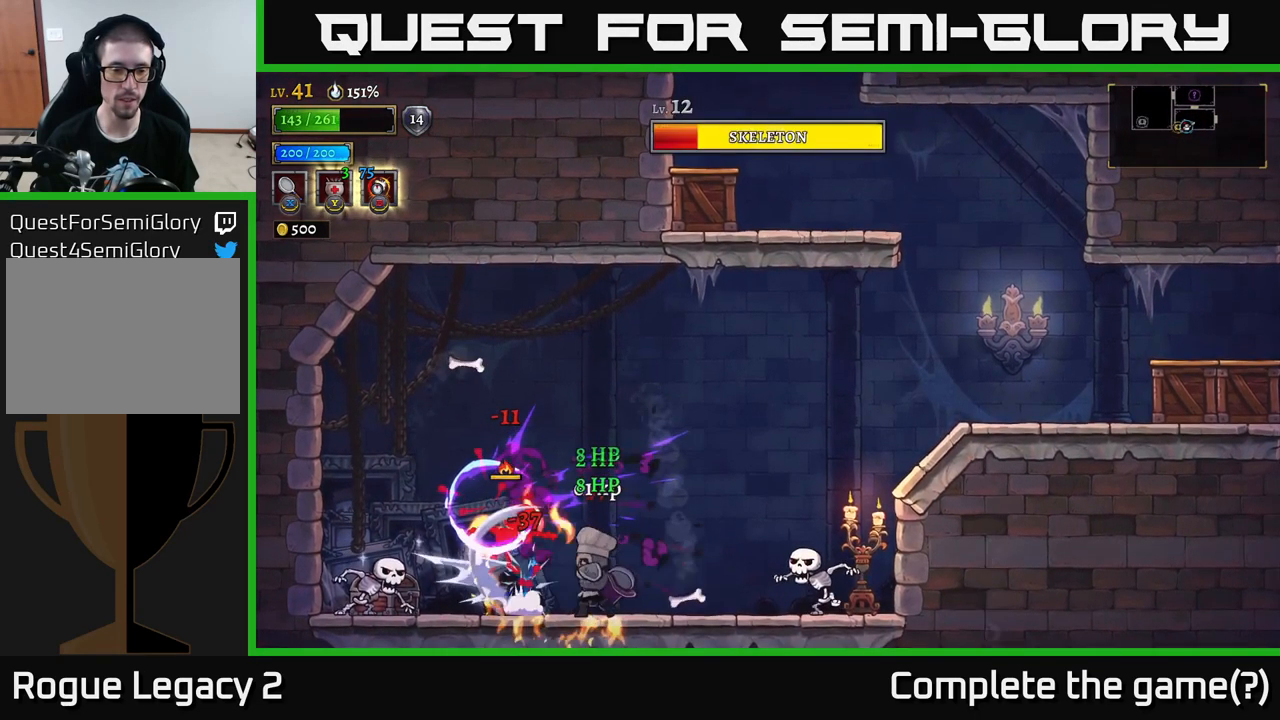
{"buttons": ["X"], "left_stick": "right", "right_stick": "center", "events": [[350, "left_stick", "right"], [433, "X", "down"]]}
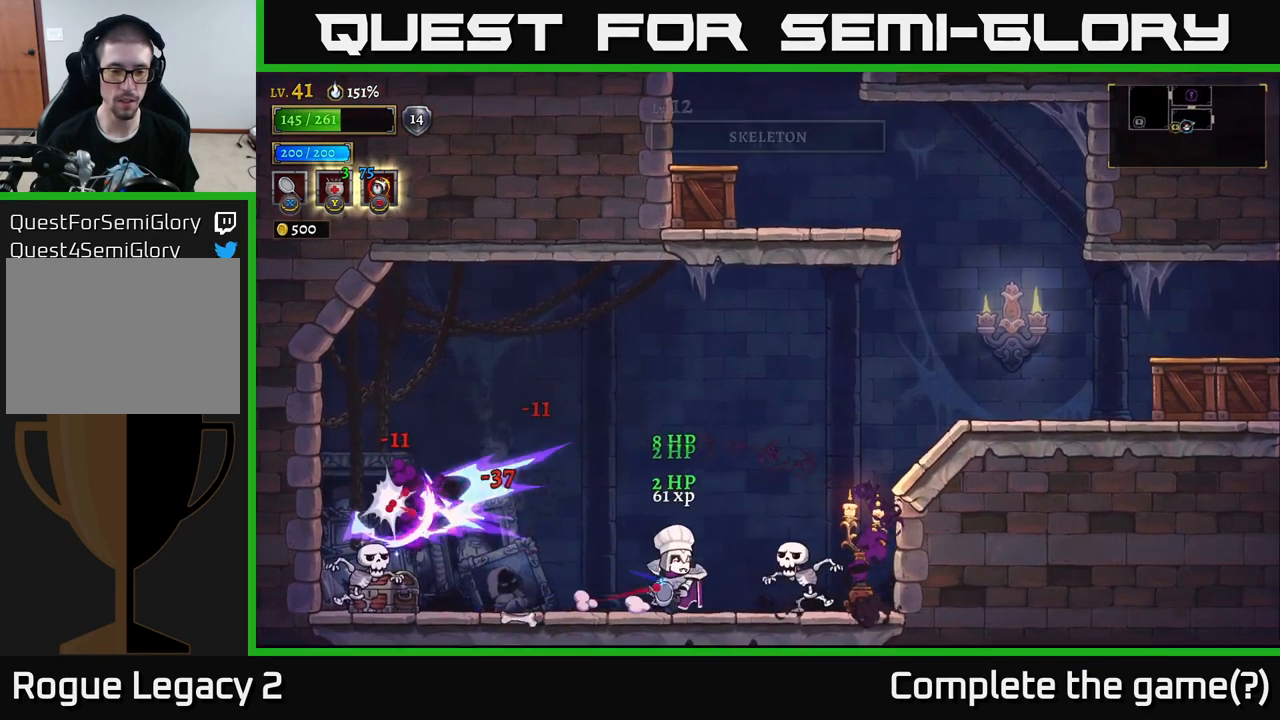
{"buttons": [], "left_stick": "left", "right_stick": "center", "events": [[100, "X", "up"], [333, "left_stick", "center"], [417, "left_stick", "left"]]}
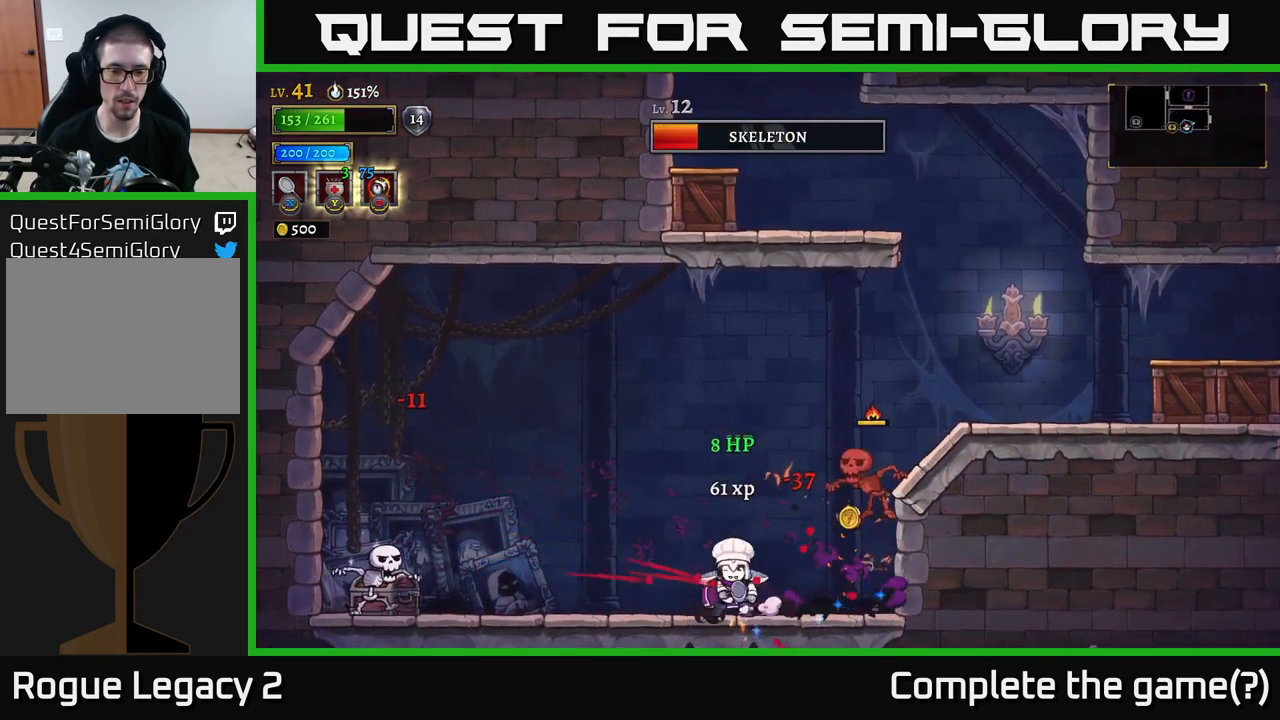
{"buttons": ["X"], "left_stick": "left", "right_stick": "center", "events": [[183, "A", "down"], [283, "A", "up"], [400, "X", "down"]]}